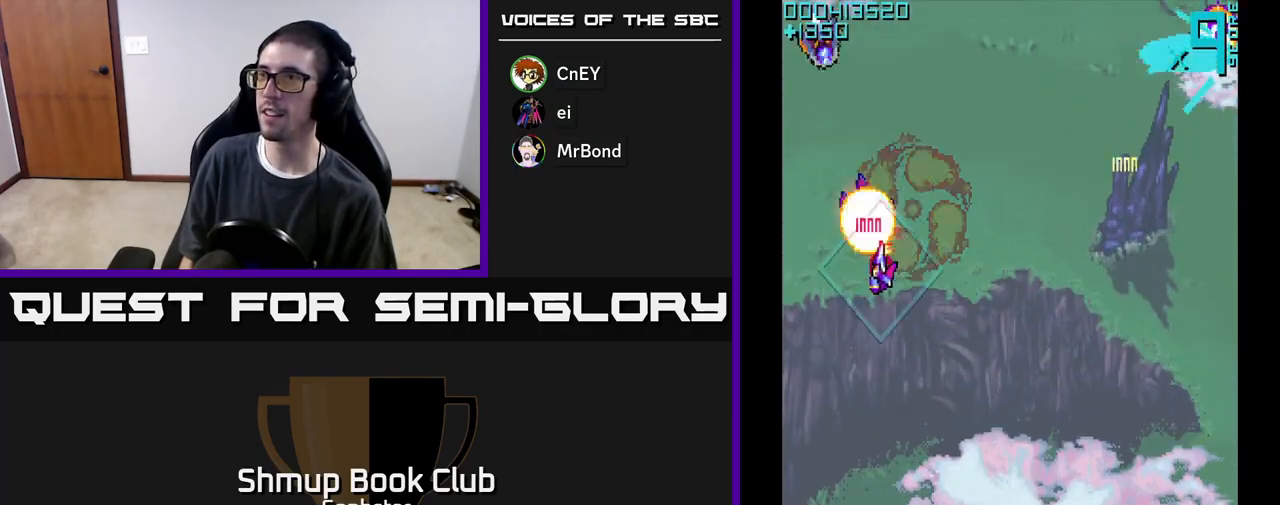
Gameplay with a controller (Xbox layout); each line is a JSON object with the inputs held at the frame after it. "events" lists button and stick changes between this image and that frame as [ms after this image, input, new state], when the widget could be followed in between. Not read: right_stick.
{"buttons": ["A", "DPAD_RIGHT"], "left_stick": "center", "events": [[50, "DPAD_UP", "down"], [83, "DPAD_LEFT", "up"], [133, "DPAD_RIGHT", "down"], [150, "DPAD_UP", "up"]]}
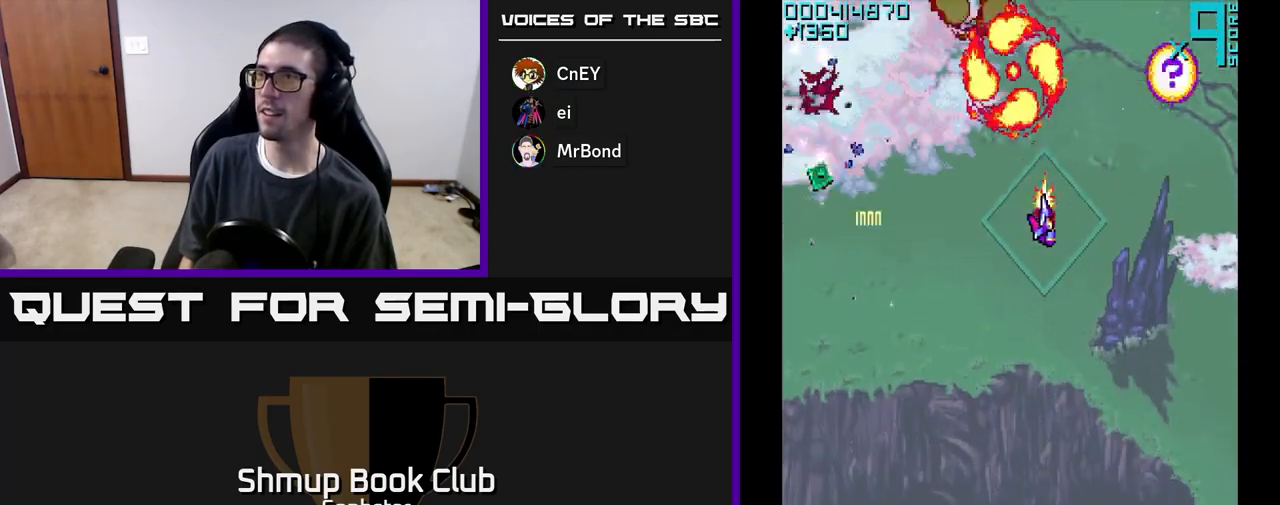
{"buttons": ["A", "DPAD_DOWN", "DPAD_LEFT"], "left_stick": "center", "events": [[167, "DPAD_UP", "down"], [200, "DPAD_RIGHT", "up"], [350, "DPAD_UP", "up"], [367, "DPAD_LEFT", "down"], [417, "DPAD_DOWN", "down"]]}
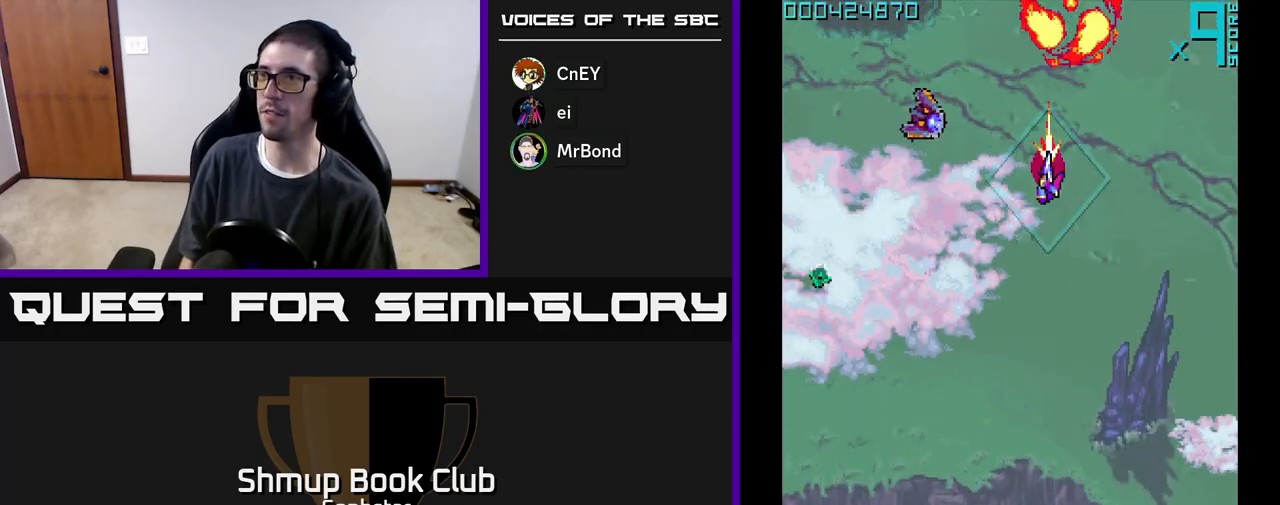
{"buttons": ["A", "DPAD_DOWN", "DPAD_LEFT"], "left_stick": "center", "events": []}
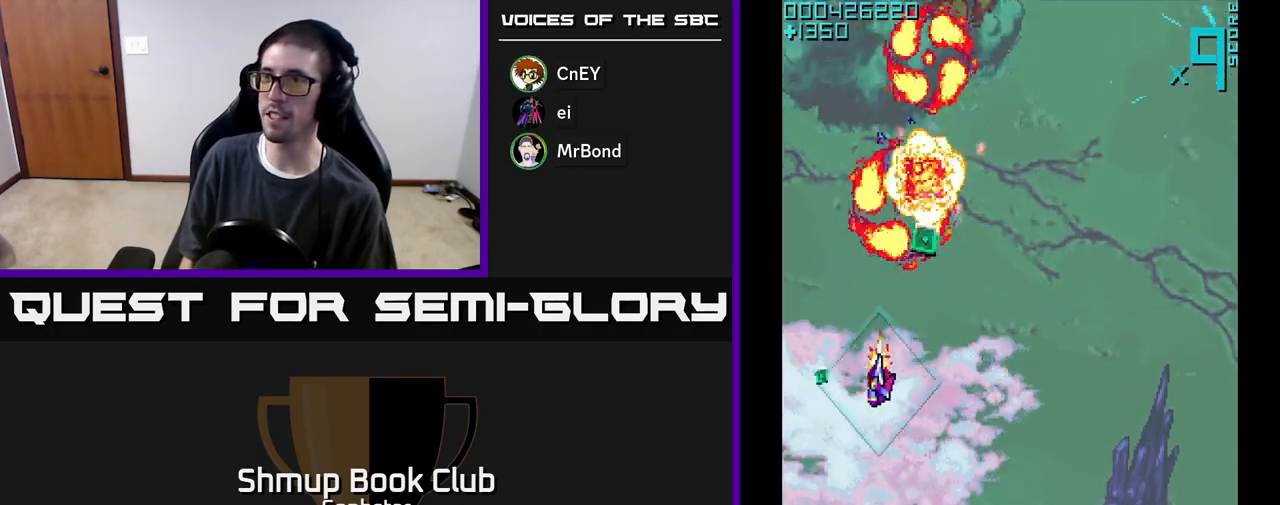
{"buttons": ["A", "DPAD_RIGHT"], "left_stick": "center", "events": [[83, "DPAD_DOWN", "up"], [150, "DPAD_LEFT", "up"], [150, "DPAD_UP", "down"], [200, "DPAD_RIGHT", "down"], [417, "DPAD_UP", "up"]]}
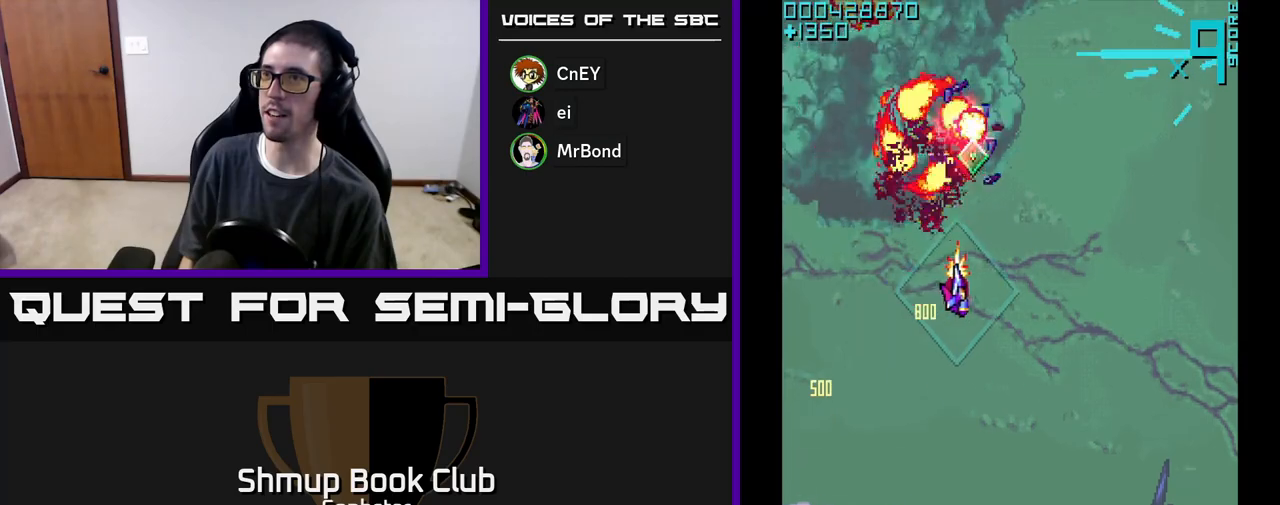
{"buttons": ["A", "DPAD_RIGHT"], "left_stick": "center", "events": [[17, "DPAD_DOWN", "down"], [67, "DPAD_RIGHT", "up"], [150, "DPAD_DOWN", "up"], [183, "DPAD_UP", "down"], [300, "DPAD_LEFT", "down"], [383, "DPAD_LEFT", "up"], [433, "DPAD_RIGHT", "down"], [433, "DPAD_UP", "up"]]}
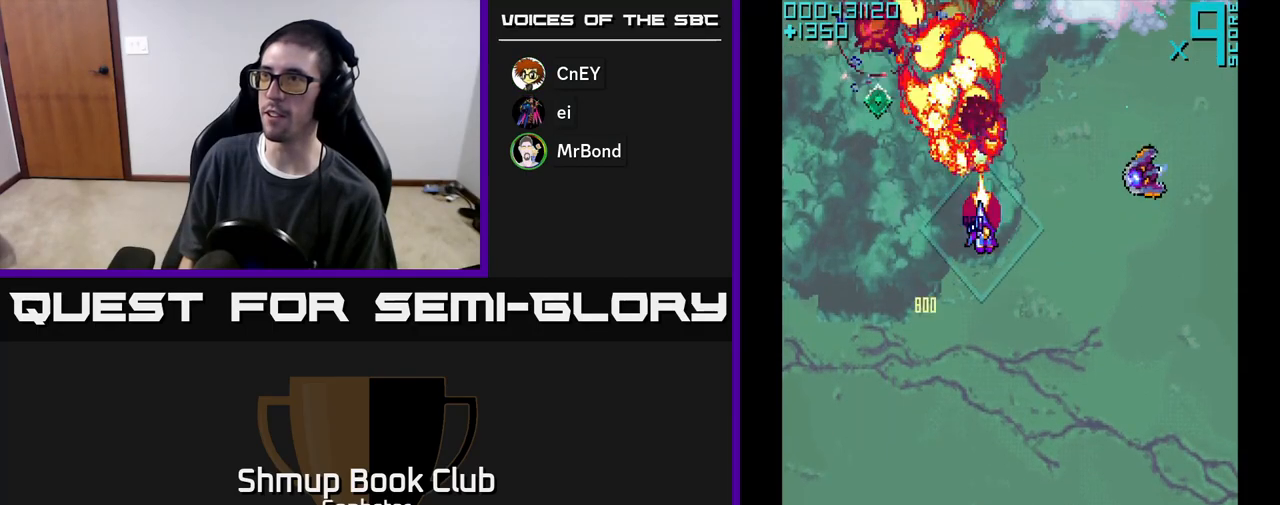
{"buttons": ["A", "DPAD_UP", "DPAD_LEFT"], "left_stick": "center", "events": [[133, "DPAD_DOWN", "down"], [267, "DPAD_DOWN", "up"], [450, "DPAD_RIGHT", "up"], [450, "DPAD_UP", "down"], [500, "DPAD_LEFT", "down"]]}
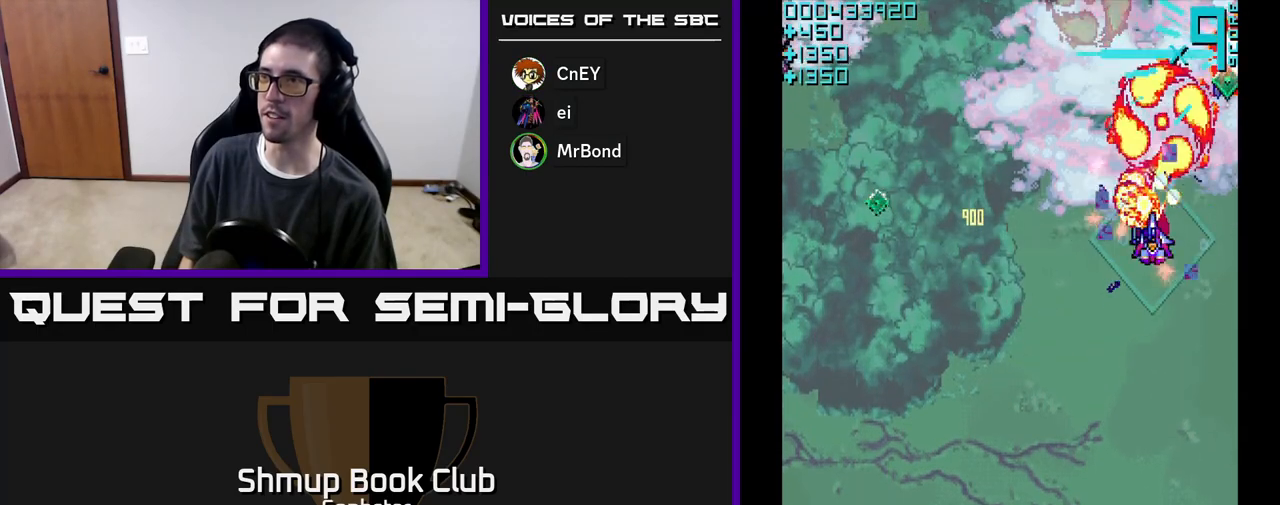
{"buttons": ["A", "DPAD_DOWN", "DPAD_LEFT"], "left_stick": "center", "events": [[67, "DPAD_UP", "up"], [317, "DPAD_DOWN", "down"]]}
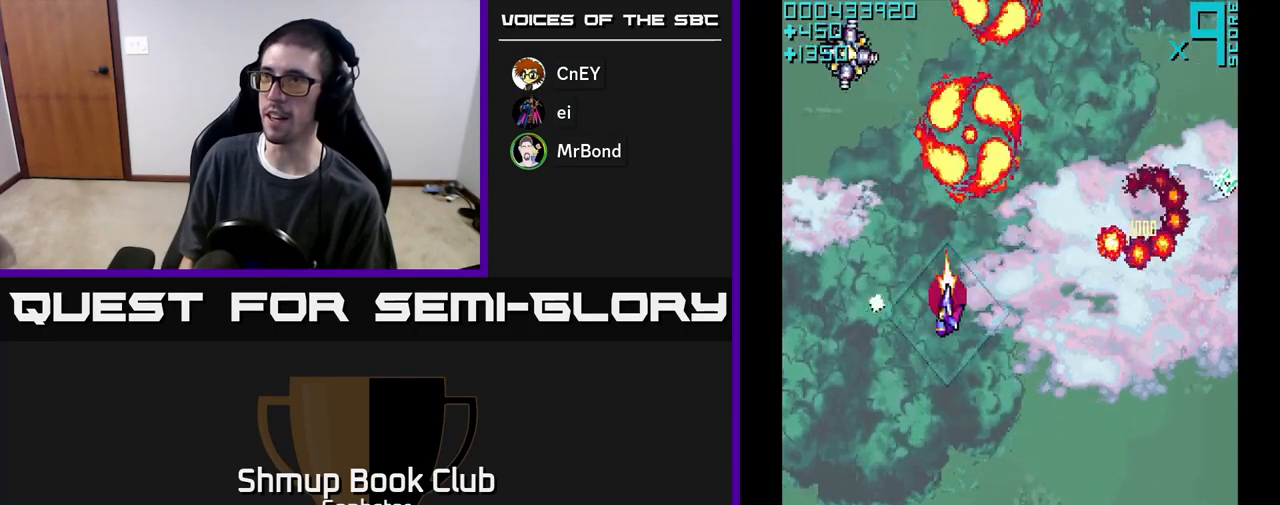
{"buttons": ["A", "DPAD_DOWN", "DPAD_RIGHT"], "left_stick": "center", "events": [[50, "DPAD_DOWN", "up"], [150, "DPAD_UP", "down"], [200, "DPAD_LEFT", "up"], [267, "DPAD_RIGHT", "down"], [283, "DPAD_UP", "up"], [367, "DPAD_DOWN", "down"]]}
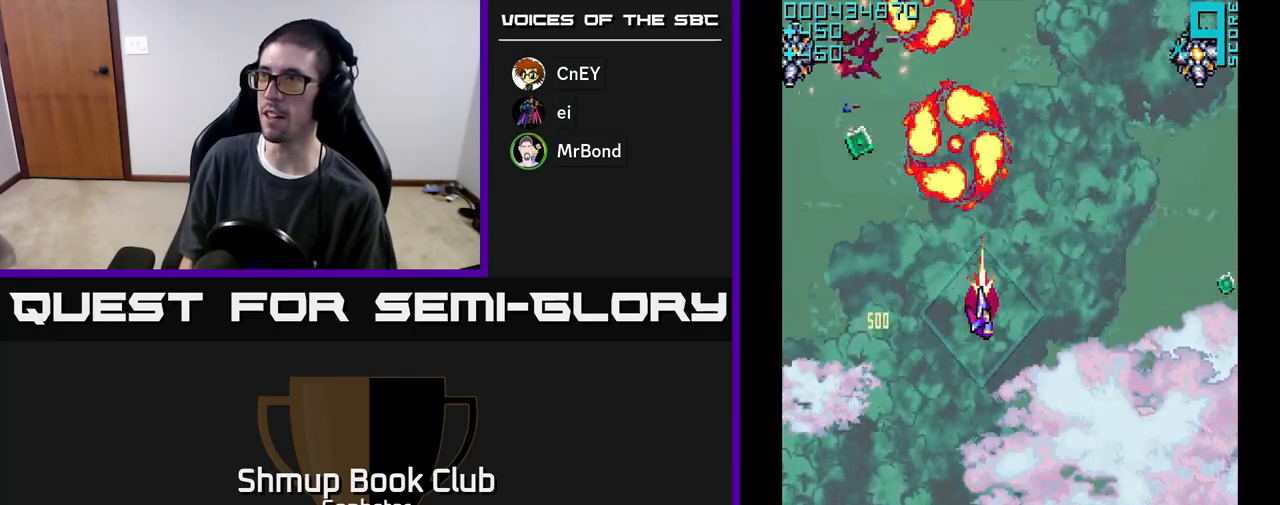
{"buttons": ["A", "DPAD_DOWN", "DPAD_RIGHT"], "left_stick": "center", "events": [[17, "DPAD_DOWN", "up"], [167, "DPAD_DOWN", "down"], [267, "DPAD_DOWN", "up"], [433, "DPAD_DOWN", "down"]]}
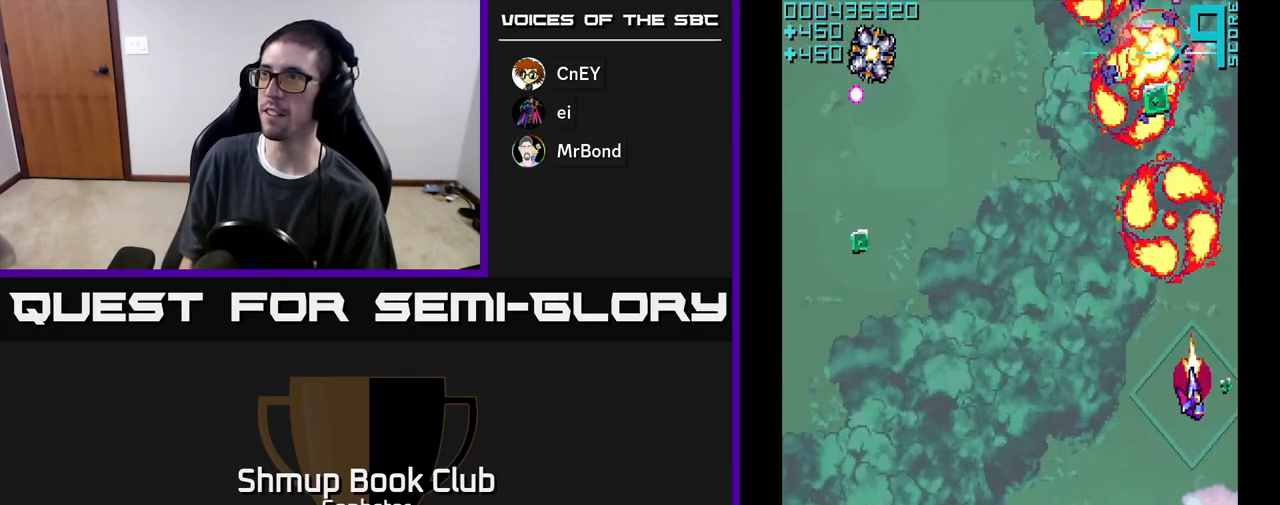
{"buttons": ["A", "DPAD_LEFT"], "left_stick": "center", "events": [[50, "DPAD_RIGHT", "up"], [67, "DPAD_DOWN", "up"], [100, "DPAD_LEFT", "down"], [117, "A", "up"], [183, "A", "down"], [267, "A", "up"], [317, "A", "down"], [417, "A", "up"], [467, "A", "down"]]}
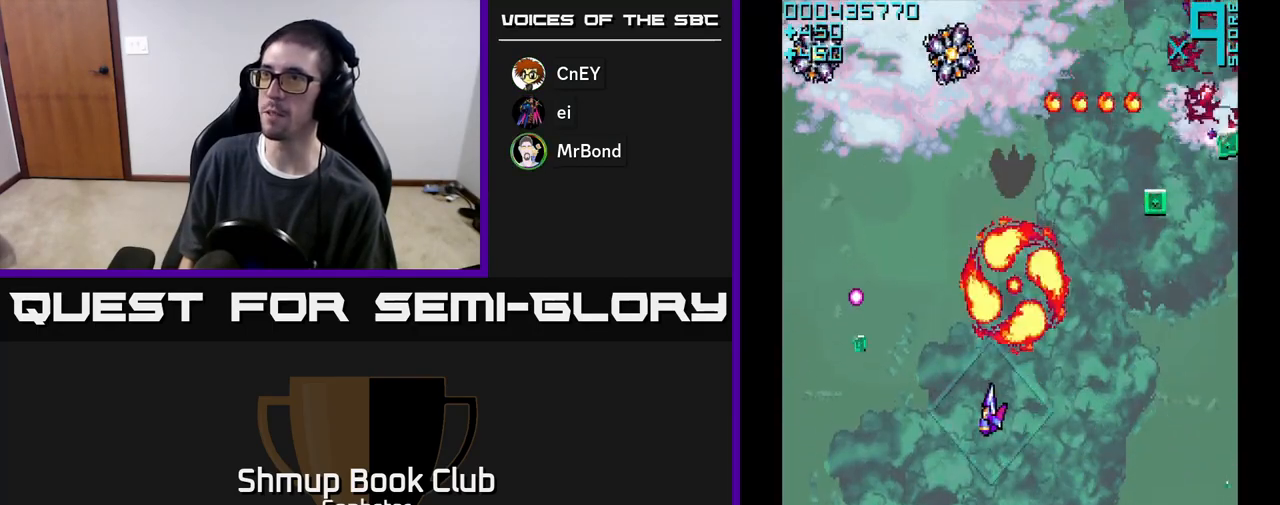
{"buttons": ["A", "DPAD_DOWN"], "left_stick": "center", "events": [[17, "DPAD_UP", "down"], [33, "DPAD_LEFT", "up"], [133, "DPAD_LEFT", "down"], [183, "DPAD_UP", "up"], [283, "DPAD_DOWN", "down"], [467, "DPAD_LEFT", "up"]]}
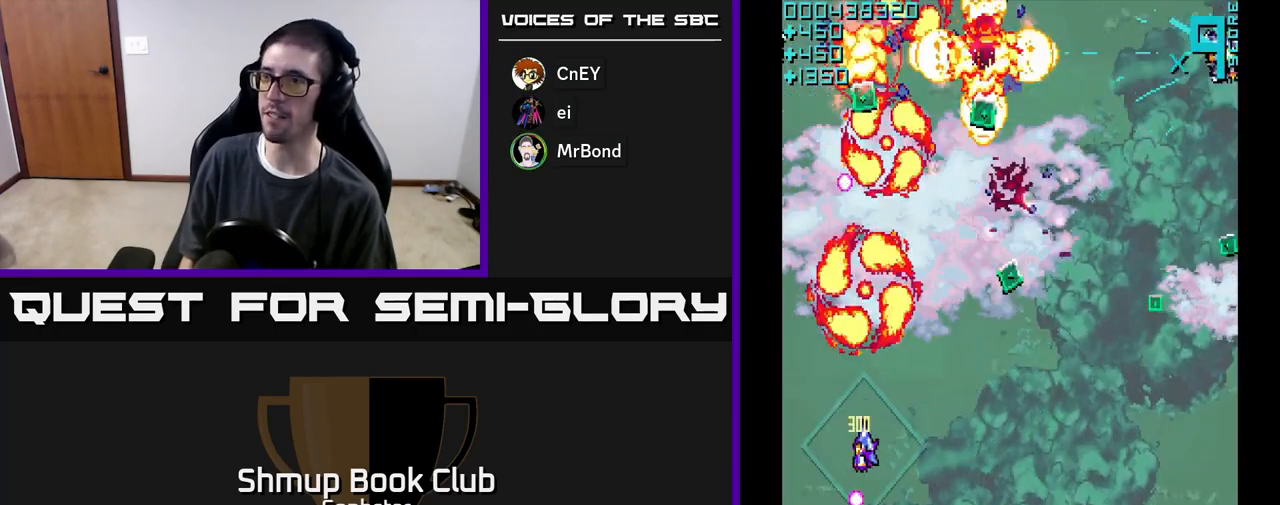
{"buttons": ["A", "DPAD_RIGHT"], "left_stick": "center", "events": [[33, "DPAD_RIGHT", "down"], [50, "DPAD_DOWN", "up"], [217, "DPAD_UP", "down"], [333, "DPAD_UP", "up"]]}
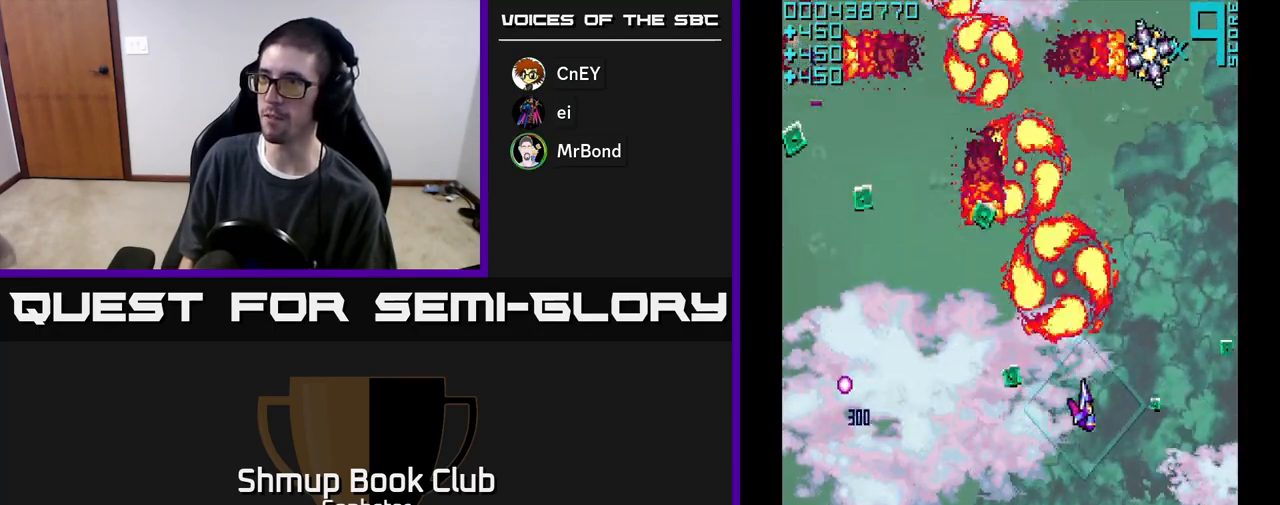
{"buttons": ["DPAD_LEFT"], "left_stick": "center", "events": [[233, "DPAD_RIGHT", "up"], [283, "DPAD_LEFT", "down"], [367, "A", "up"], [417, "A", "down"], [500, "A", "up"]]}
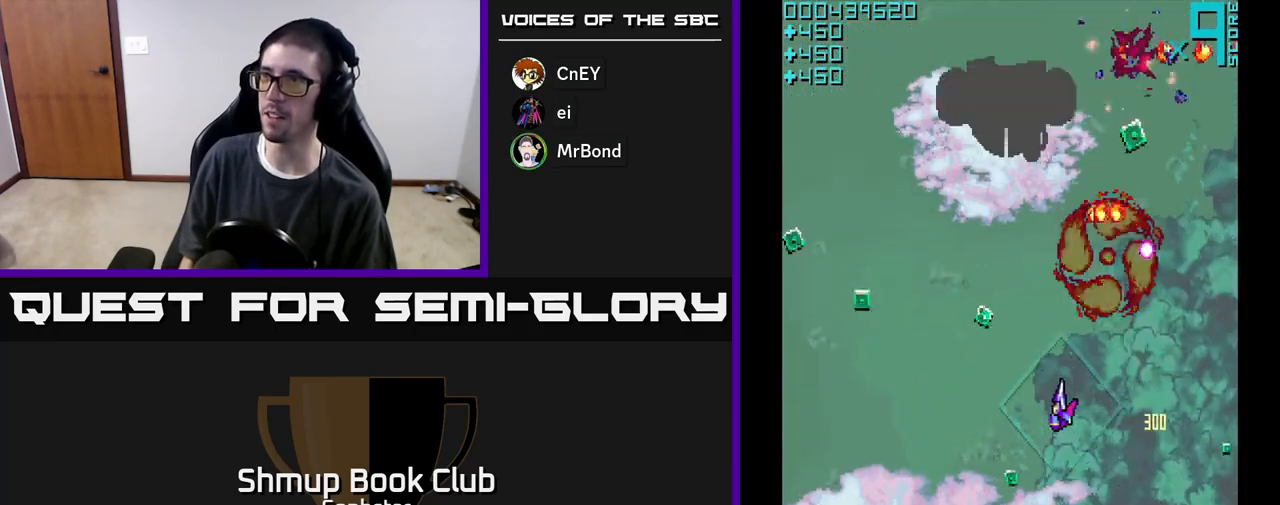
{"buttons": ["A", "DPAD_DOWN", "DPAD_LEFT"], "left_stick": "center", "events": [[67, "A", "down"], [117, "DPAD_UP", "down"], [283, "DPAD_UP", "up"], [467, "DPAD_DOWN", "down"]]}
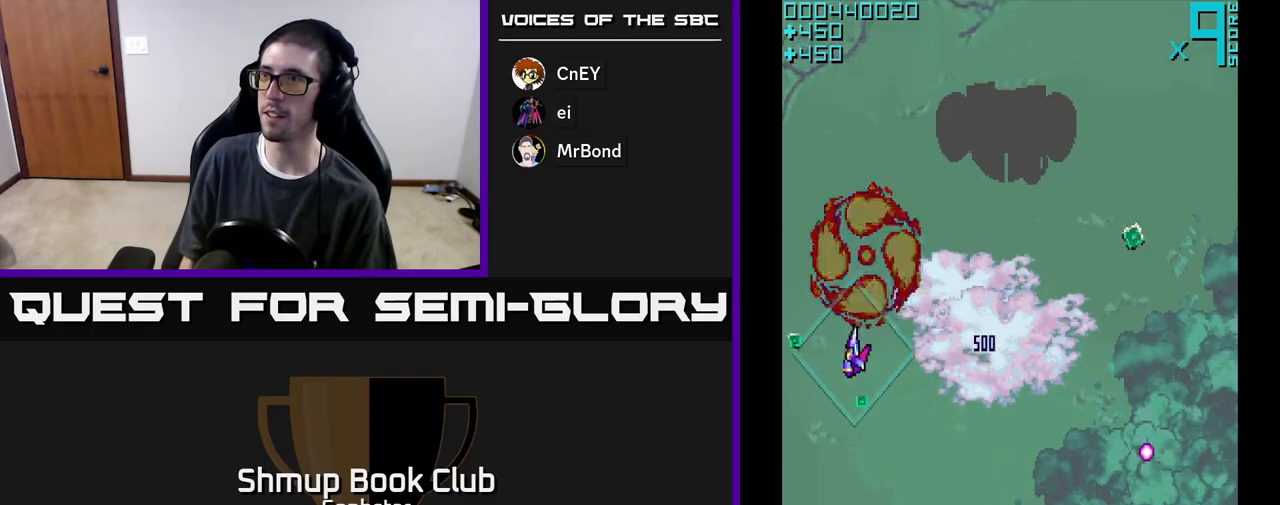
{"buttons": ["A", "DPAD_DOWN"], "left_stick": "center", "events": [[33, "DPAD_DOWN", "up"], [50, "DPAD_LEFT", "up"], [83, "DPAD_UP", "down"], [100, "DPAD_RIGHT", "down"], [150, "DPAD_UP", "up"], [400, "DPAD_DOWN", "down"], [500, "DPAD_RIGHT", "up"]]}
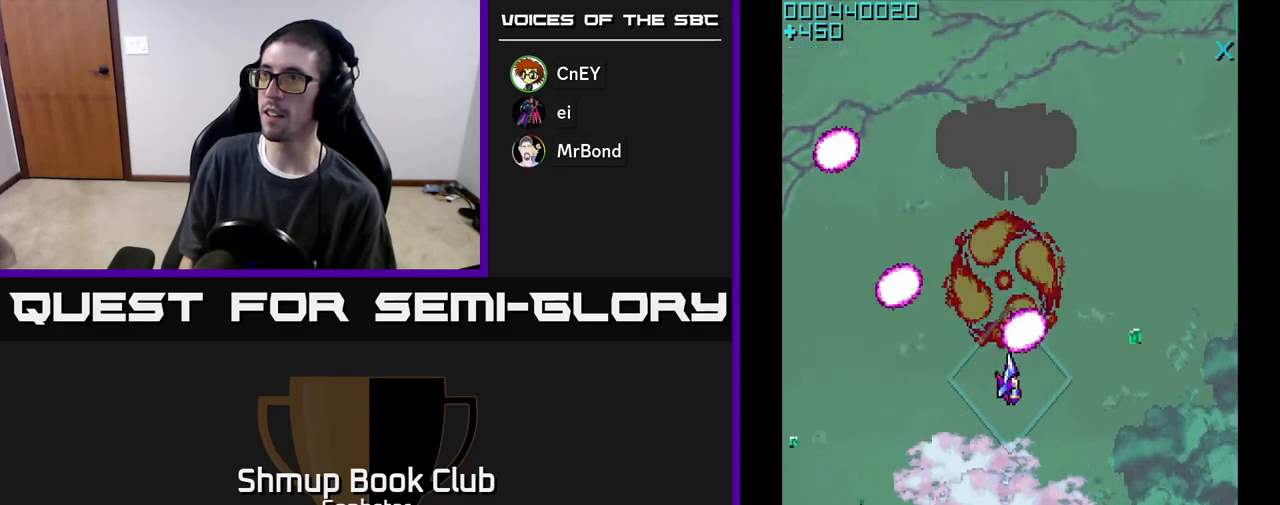
{"buttons": ["A", "DPAD_UP", "DPAD_LEFT"], "left_stick": "center", "events": [[133, "DPAD_RIGHT", "down"], [183, "DPAD_DOWN", "up"], [350, "DPAD_UP", "down"], [367, "DPAD_RIGHT", "up"], [417, "DPAD_LEFT", "down"]]}
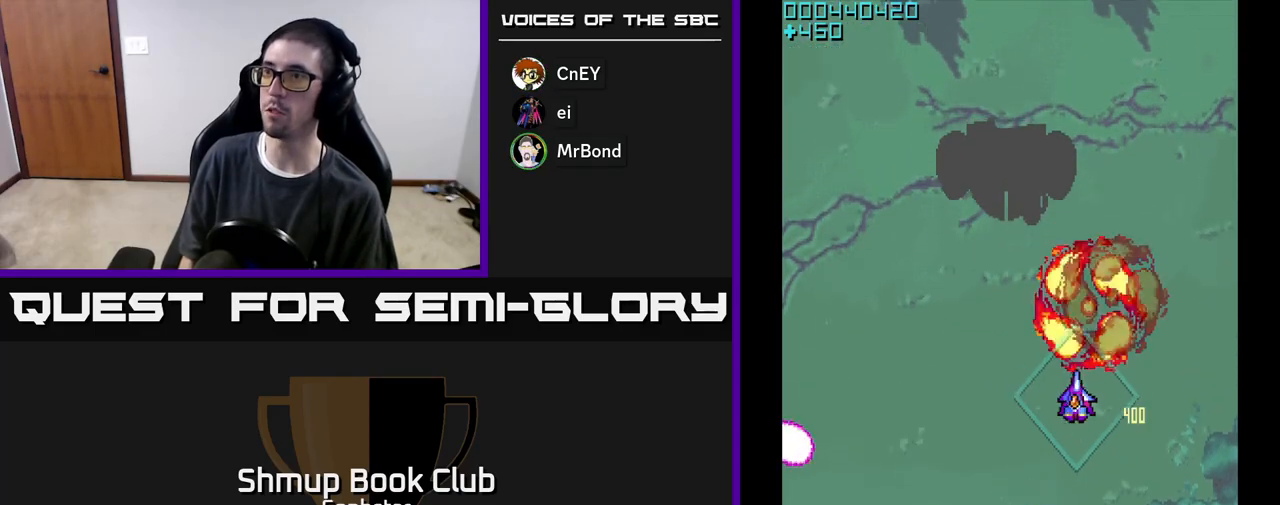
{"buttons": ["A", "DPAD_DOWN", "DPAD_RIGHT"], "left_stick": "center", "events": [[183, "DPAD_LEFT", "up"], [217, "DPAD_UP", "up"], [250, "DPAD_DOWN", "down"], [250, "DPAD_RIGHT", "down"]]}
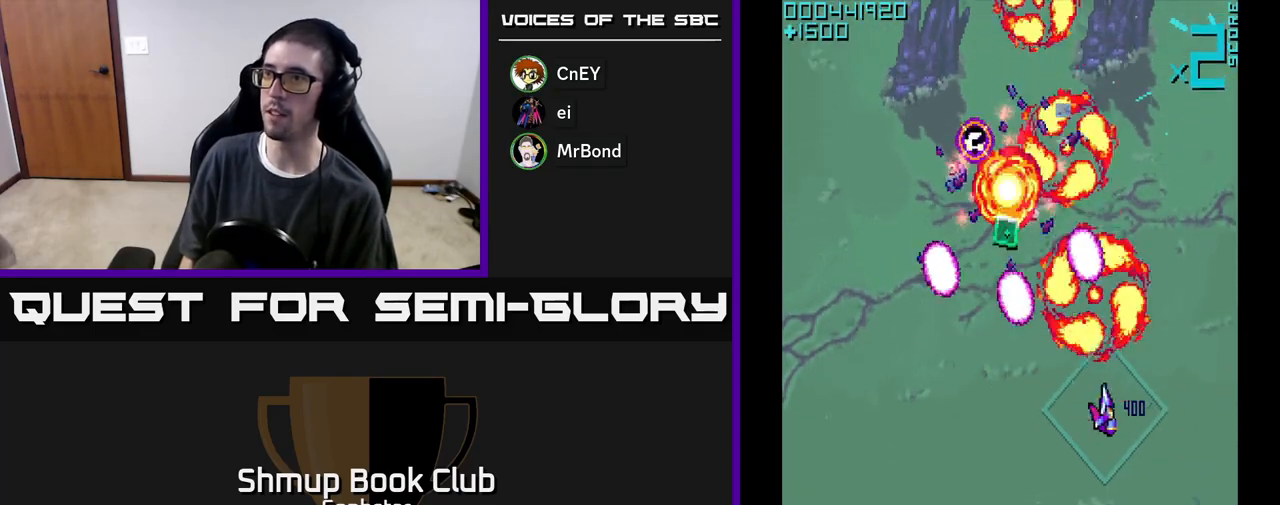
{"buttons": ["A", "DPAD_UP", "DPAD_LEFT"], "left_stick": "center", "events": [[33, "DPAD_DOWN", "up"], [83, "DPAD_RIGHT", "up"], [83, "DPAD_UP", "down"], [150, "DPAD_LEFT", "down"], [217, "DPAD_UP", "up"], [417, "DPAD_UP", "down"]]}
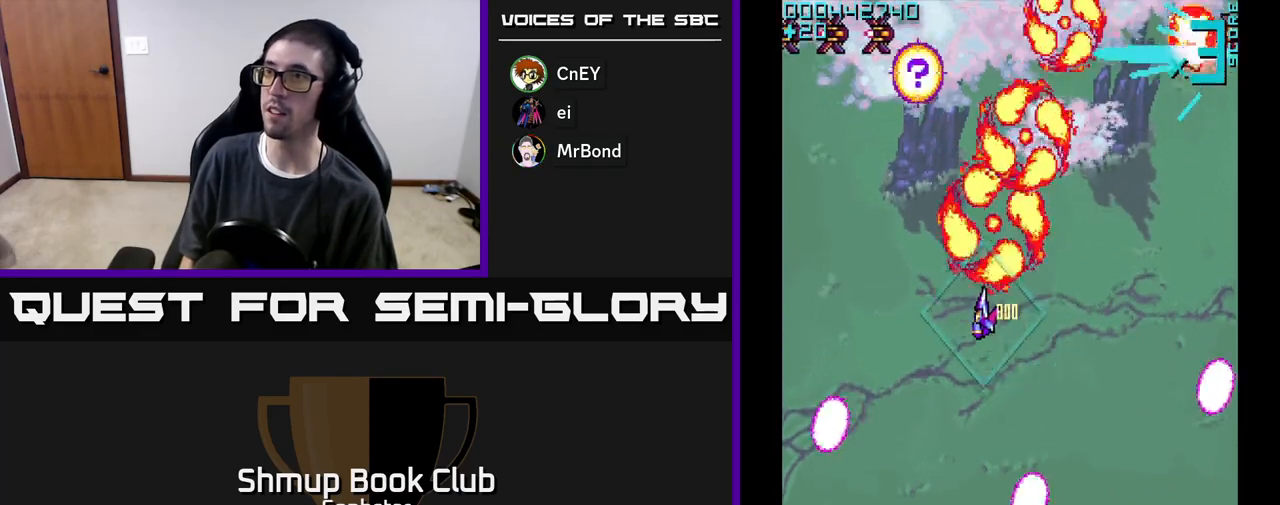
{"buttons": ["A", "DPAD_DOWN", "DPAD_RIGHT"], "left_stick": "center", "events": [[333, "DPAD_LEFT", "up"], [467, "DPAD_RIGHT", "down"], [467, "DPAD_UP", "up"], [500, "DPAD_DOWN", "down"]]}
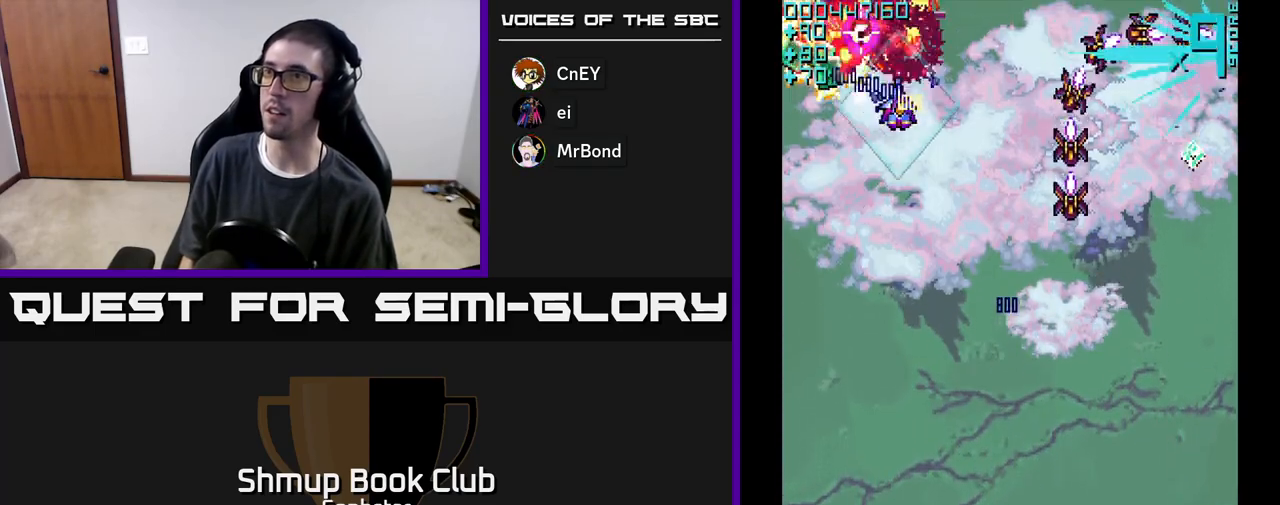
{"buttons": ["A", "DPAD_RIGHT"], "left_stick": "center", "events": [[483, "DPAD_DOWN", "up"]]}
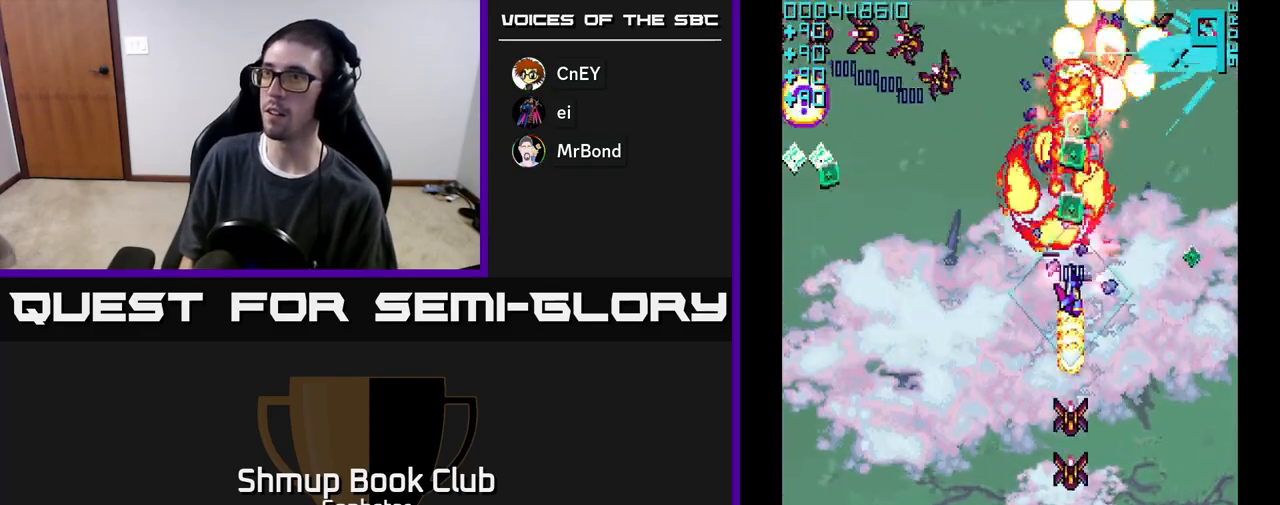
{"buttons": ["A", "DPAD_DOWN", "DPAD_LEFT"], "left_stick": "center", "events": [[17, "DPAD_UP", "down"], [50, "DPAD_RIGHT", "up"], [267, "DPAD_LEFT", "down"], [300, "DPAD_UP", "up"], [367, "DPAD_DOWN", "down"]]}
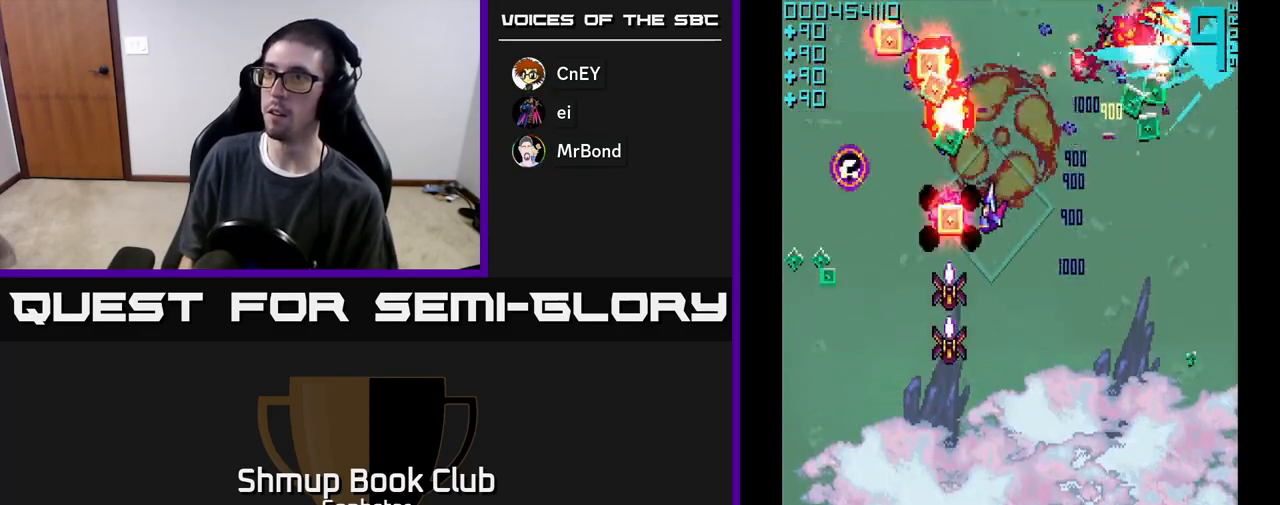
{"buttons": ["A", "DPAD_RIGHT"], "left_stick": "center", "events": [[200, "DPAD_DOWN", "up"], [250, "DPAD_UP", "down"], [383, "DPAD_LEFT", "up"], [400, "DPAD_UP", "up"], [417, "DPAD_RIGHT", "down"]]}
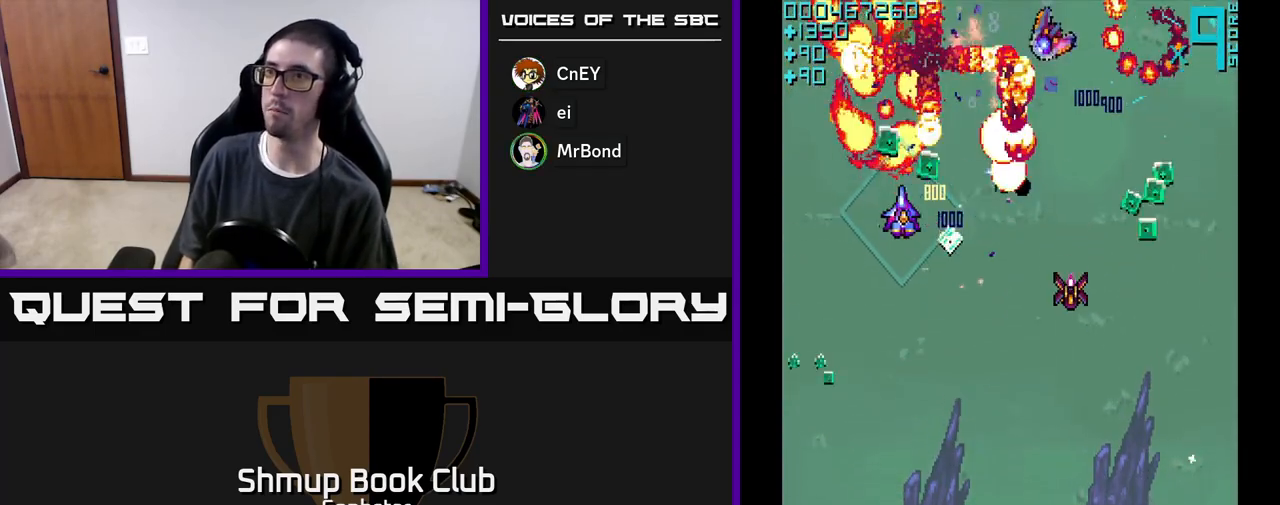
{"buttons": ["A", "DPAD_RIGHT"], "left_stick": "center", "events": [[50, "DPAD_DOWN", "down"], [450, "DPAD_DOWN", "up"]]}
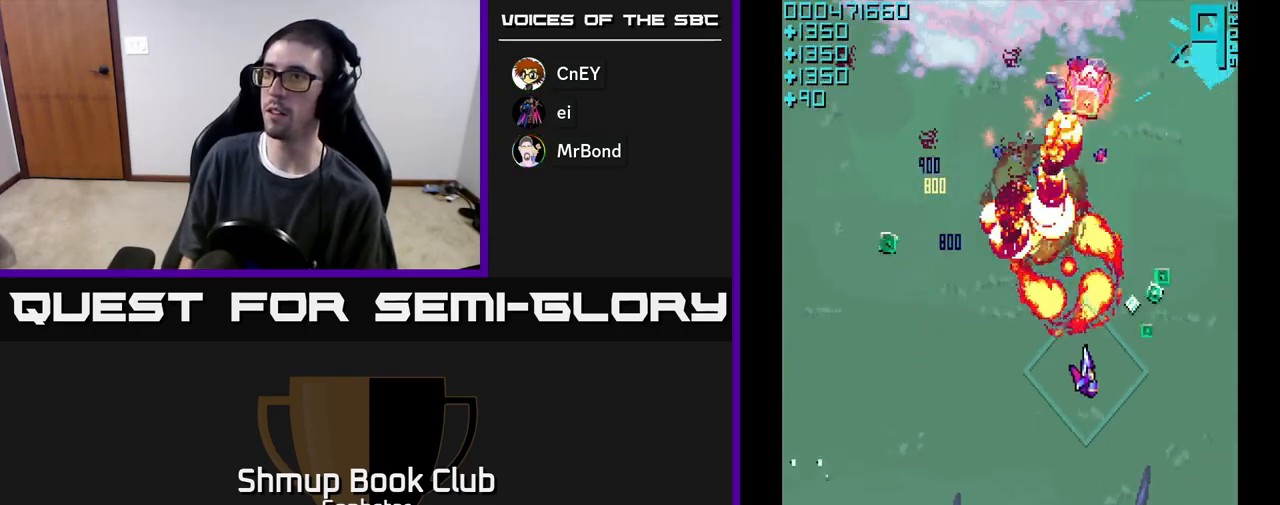
{"buttons": ["A", "DPAD_DOWN", "DPAD_LEFT"], "left_stick": "center", "events": [[17, "DPAD_UP", "down"], [117, "DPAD_RIGHT", "up"], [183, "DPAD_LEFT", "down"], [283, "DPAD_UP", "up"], [367, "DPAD_DOWN", "down"]]}
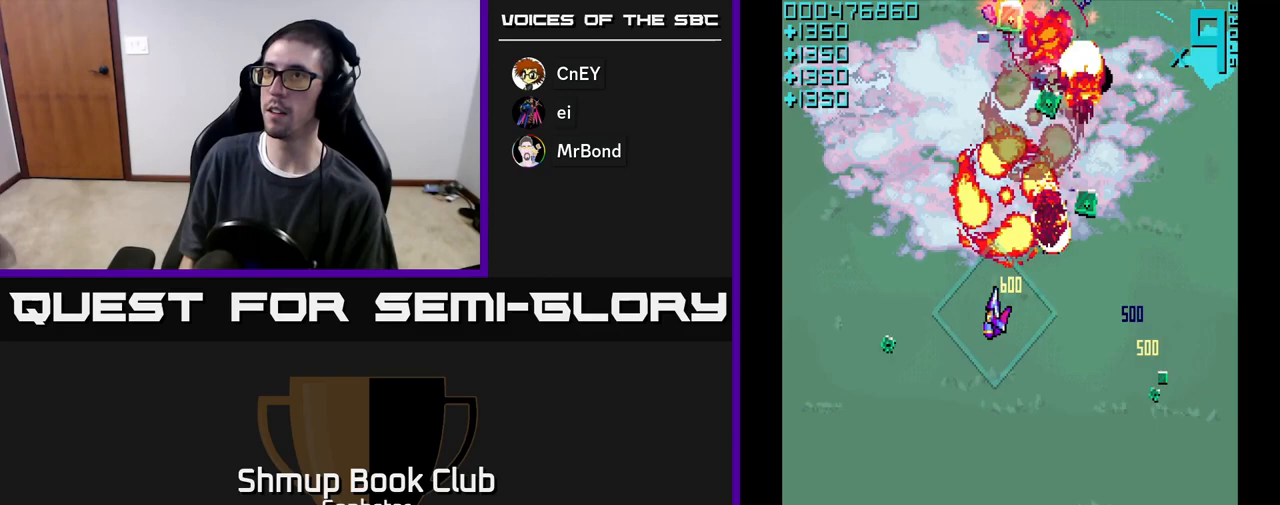
{"buttons": ["A", "DPAD_RIGHT"], "left_stick": "center", "events": [[217, "DPAD_DOWN", "up"], [250, "DPAD_LEFT", "up"], [283, "DPAD_RIGHT", "down"]]}
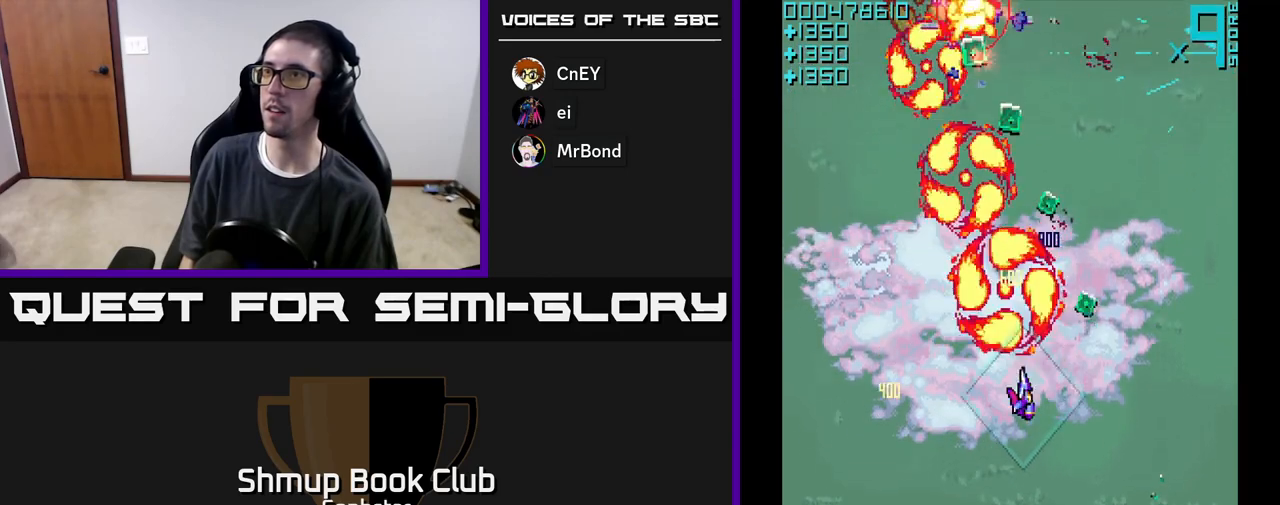
{"buttons": ["A", "DPAD_UP", "DPAD_LEFT"], "left_stick": "center", "events": [[67, "DPAD_UP", "down"], [83, "DPAD_RIGHT", "up"], [283, "DPAD_LEFT", "down"]]}
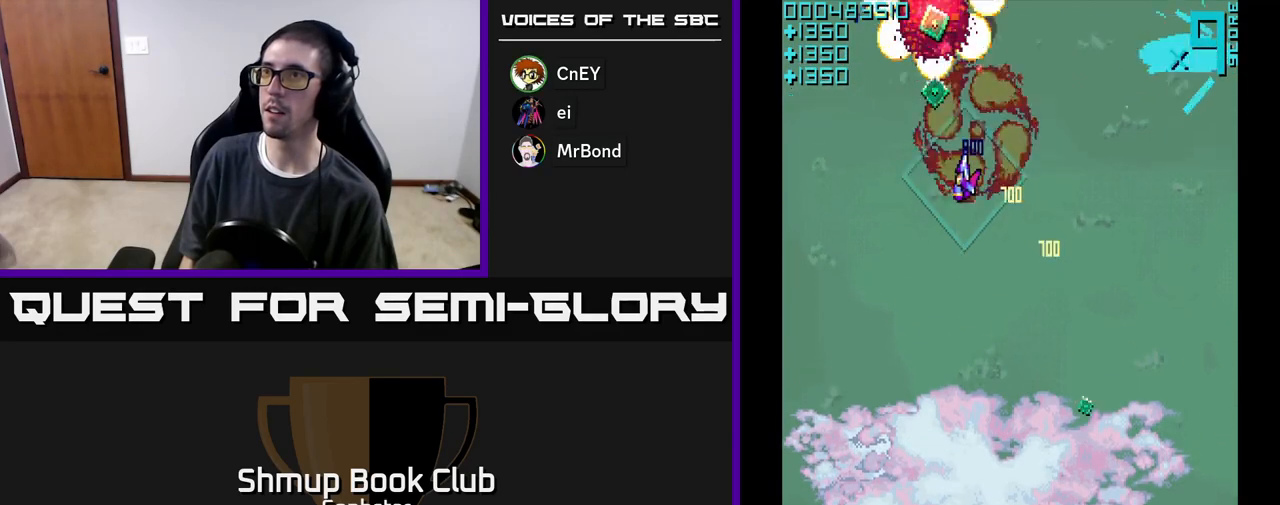
{"buttons": ["A", "DPAD_DOWN"], "left_stick": "center", "events": [[250, "DPAD_LEFT", "up"], [250, "DPAD_UP", "up"], [283, "DPAD_RIGHT", "down"], [483, "DPAD_RIGHT", "up"], [500, "DPAD_DOWN", "down"]]}
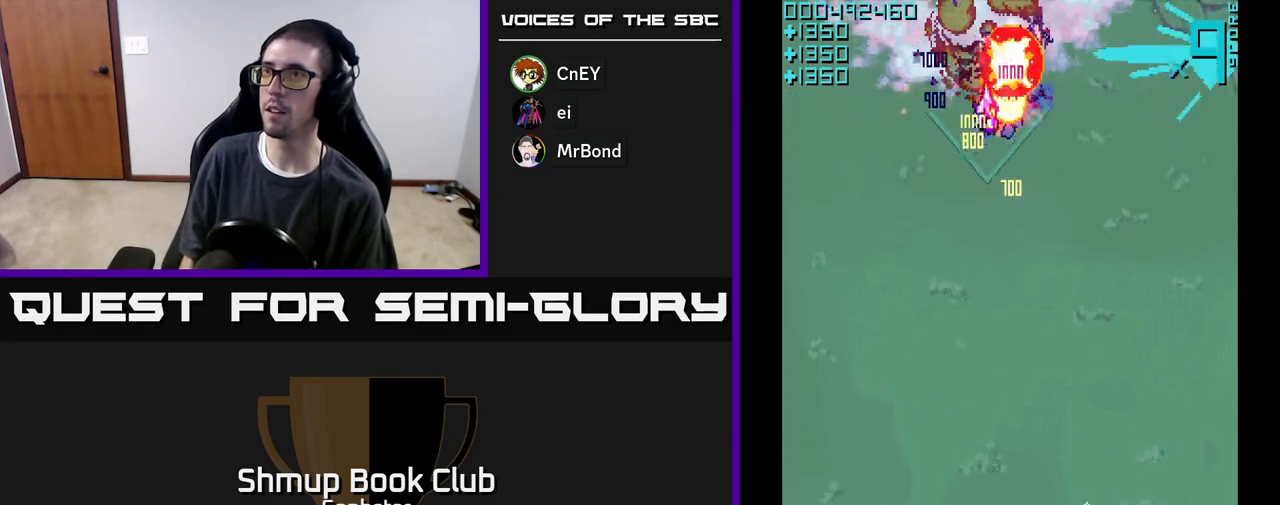
{"buttons": ["A", "DPAD_LEFT"], "left_stick": "center", "events": [[167, "DPAD_RIGHT", "down"], [183, "DPAD_DOWN", "up"], [283, "DPAD_RIGHT", "up"], [283, "DPAD_UP", "down"], [350, "DPAD_LEFT", "down"], [417, "DPAD_UP", "up"]]}
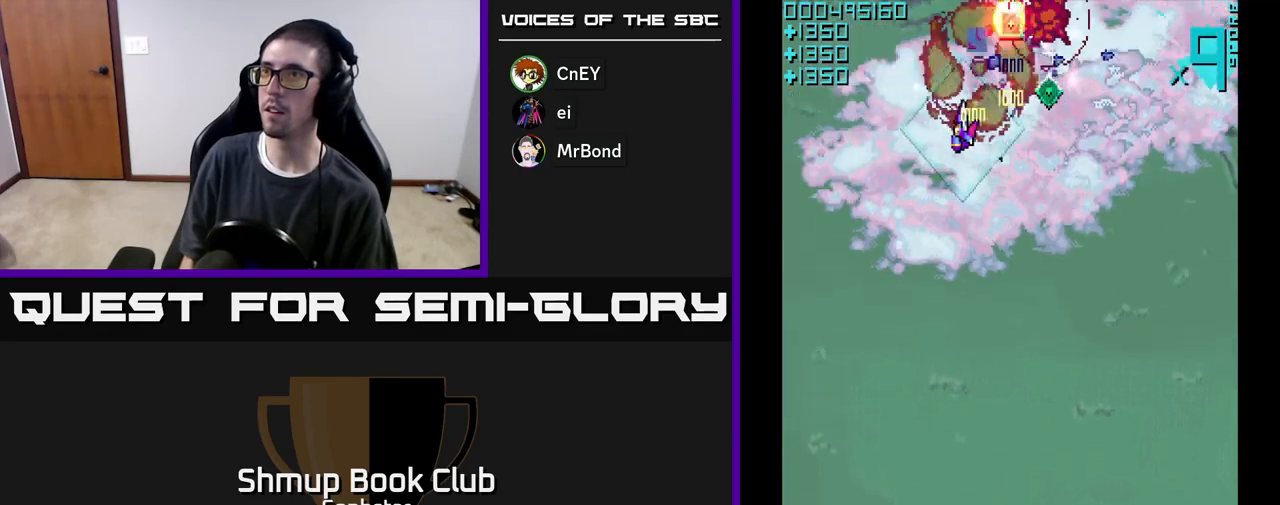
{"buttons": ["A", "DPAD_UP", "DPAD_LEFT"], "left_stick": "center", "events": [[83, "DPAD_DOWN", "down"], [83, "DPAD_LEFT", "up"], [117, "DPAD_RIGHT", "down"], [133, "DPAD_DOWN", "up"], [400, "DPAD_RIGHT", "up"], [433, "DPAD_LEFT", "down"], [450, "DPAD_UP", "down"]]}